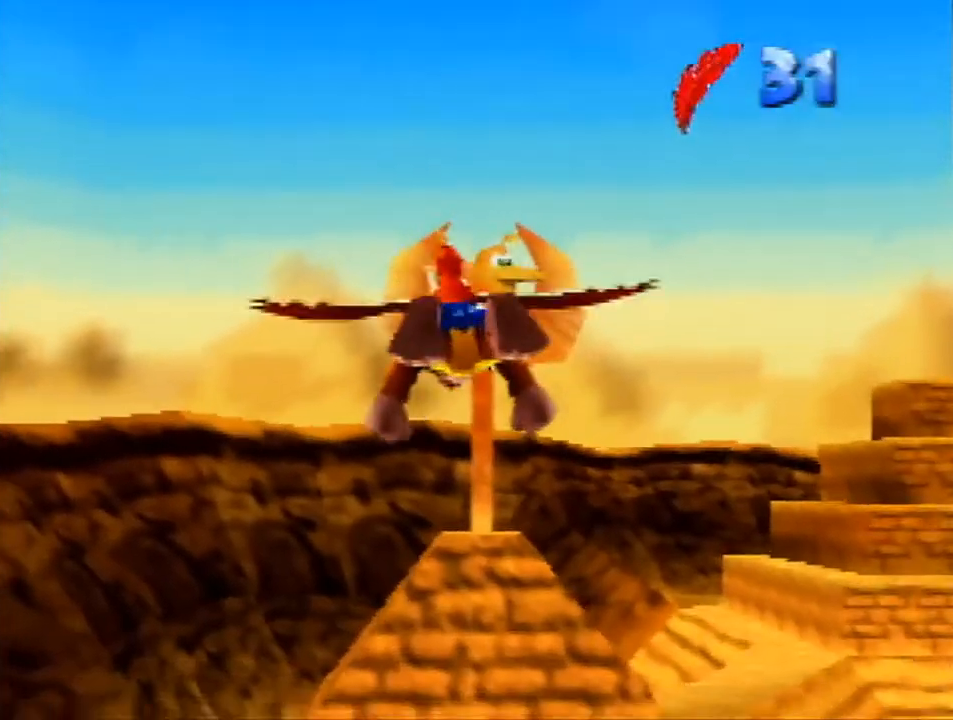
Gameplay with a controller (Nintendo layout); each line is a JSON object with the inputs held at the frame after it. "events" lists button and stick changes between this image and that frame as [ms after this image, input, new state], when the widget could be followed in between. Not read: L1 L3 R3.
{"buttons": ["R1"], "left_stick": "up", "events": [[100, "B", "up"], [367, "left_stick", "up"]]}
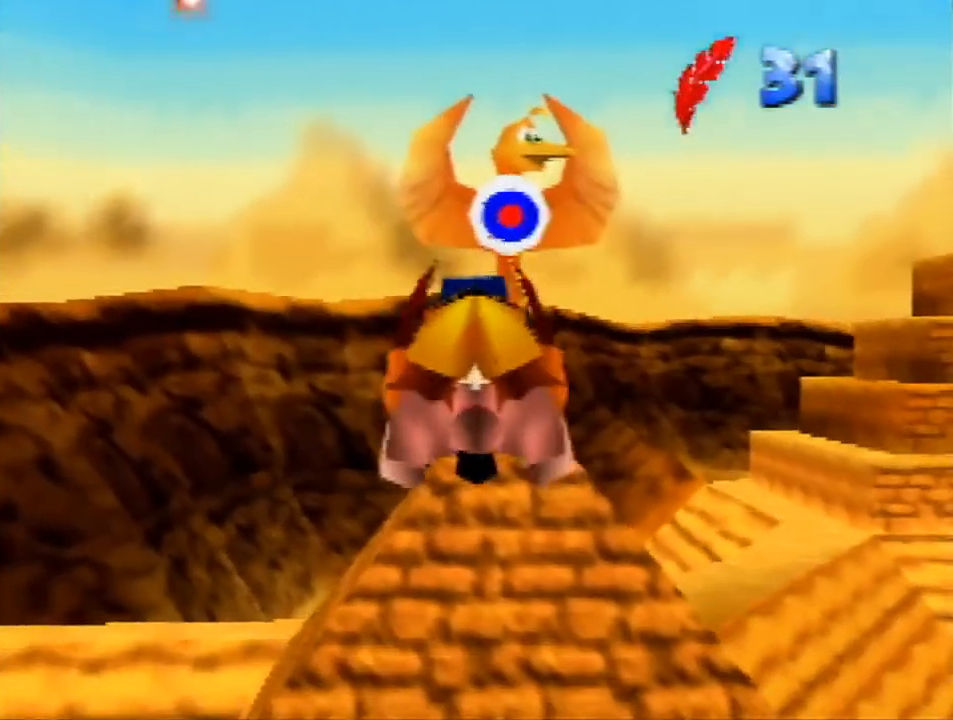
{"buttons": ["R1"], "left_stick": "up", "events": []}
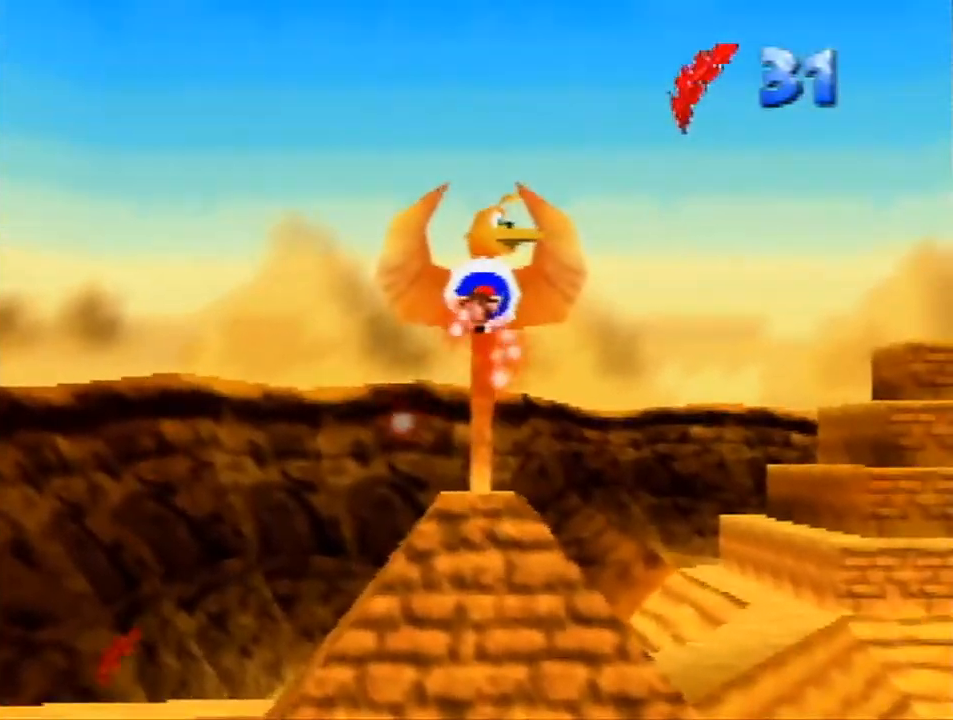
{"buttons": ["R1"], "left_stick": "up", "events": []}
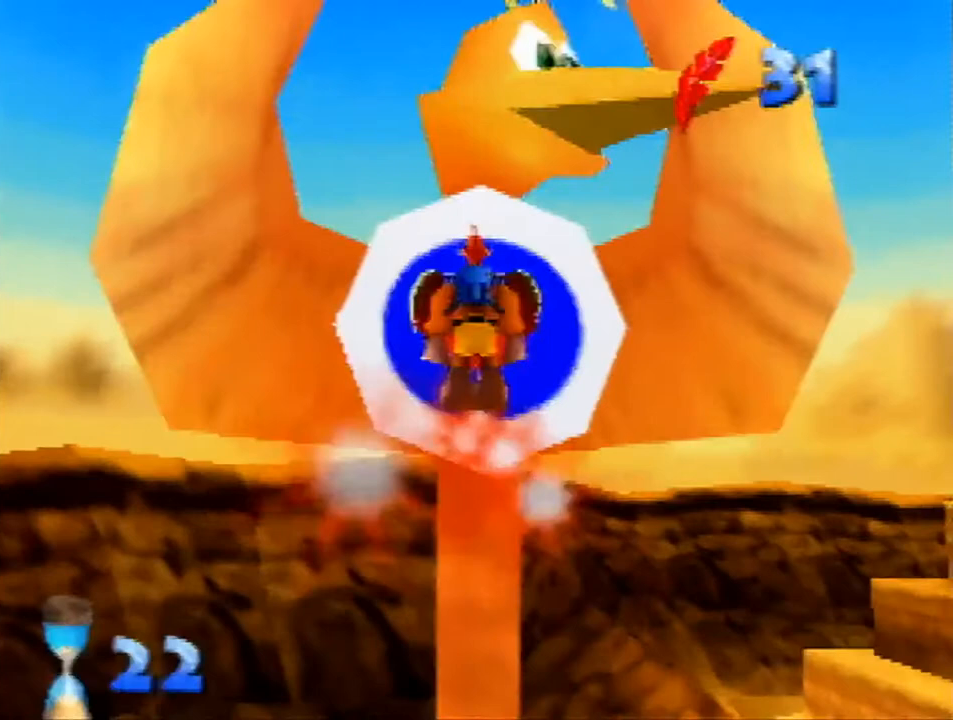
{"buttons": ["R1"], "left_stick": "up", "events": []}
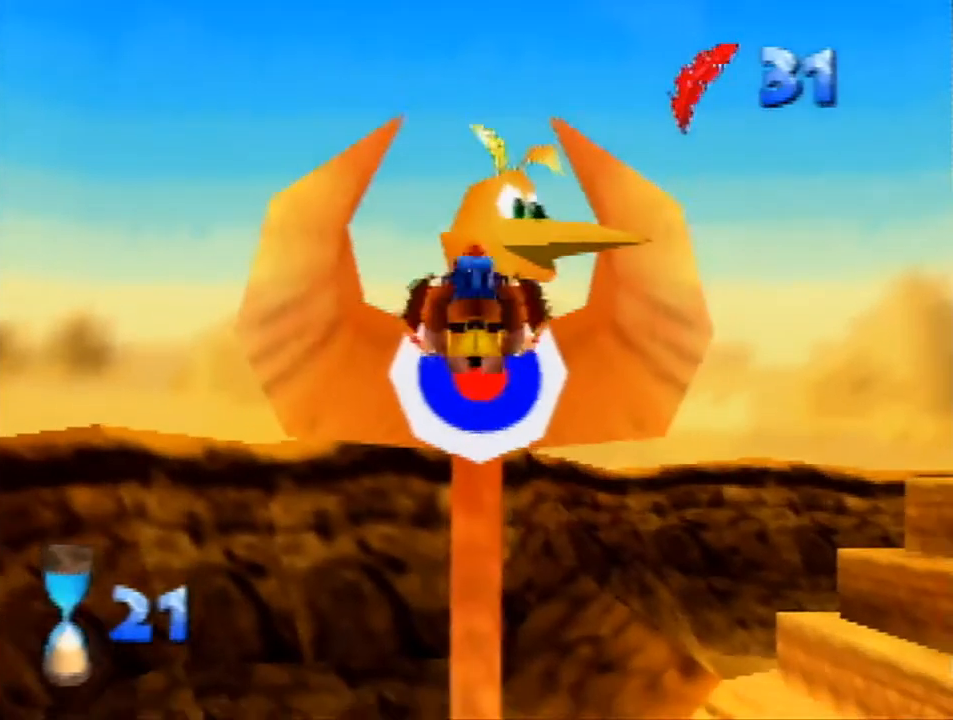
{"buttons": ["R1"], "left_stick": "up", "events": []}
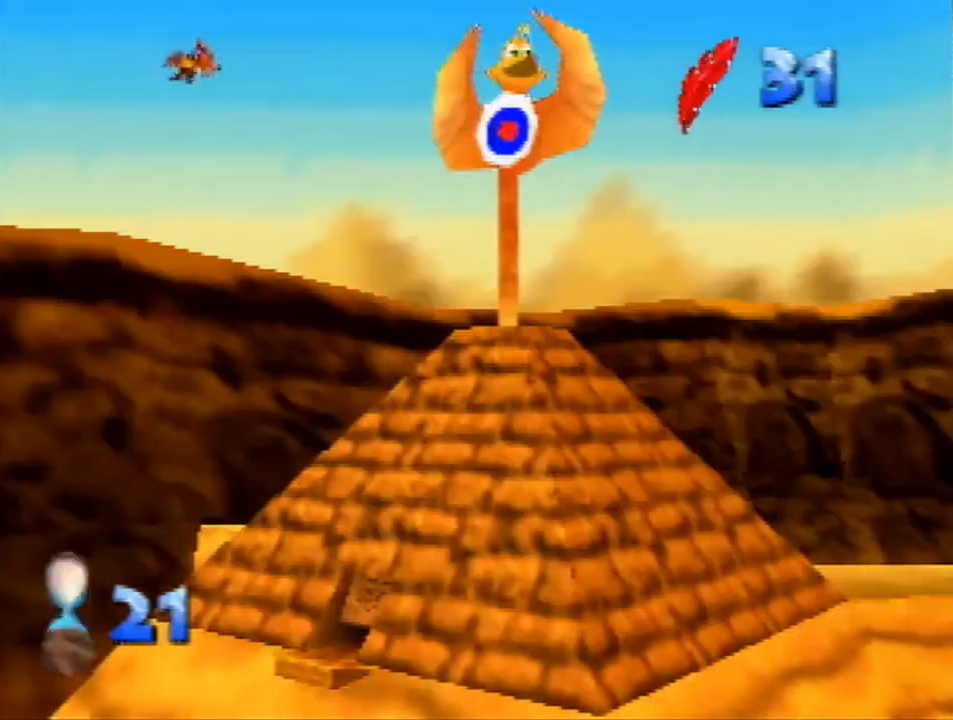
{"buttons": ["A", "B", "R1"], "left_stick": "up", "events": [[100, "C_DOWN", "down"], [100, "C_LEFT", "down"], [100, "C_UP", "down"], [133, "Z", "down"], [167, "C_RIGHT", "down"], [233, "C_LEFT", "up"], [233, "C_RIGHT", "up"], [267, "C_DOWN", "up"], [267, "C_UP", "up"], [367, "Z", "up"], [433, "A", "down"], [433, "B", "down"]]}
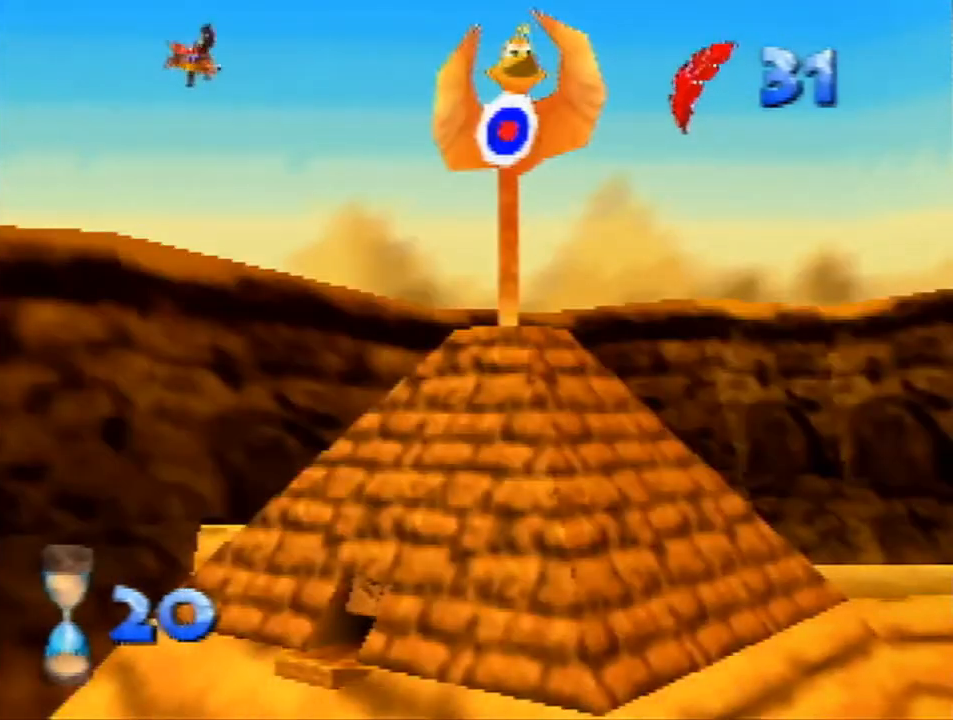
{"buttons": ["R1"], "left_stick": "up", "events": [[67, "A", "up"], [67, "B", "up"]]}
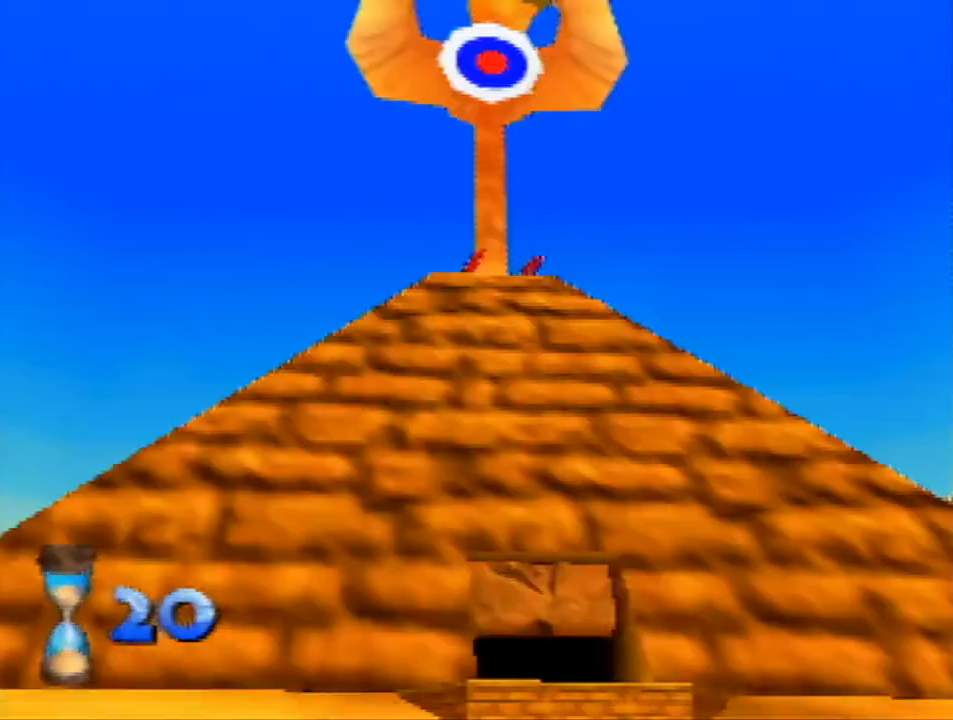
{"buttons": ["R1"], "left_stick": "up", "events": []}
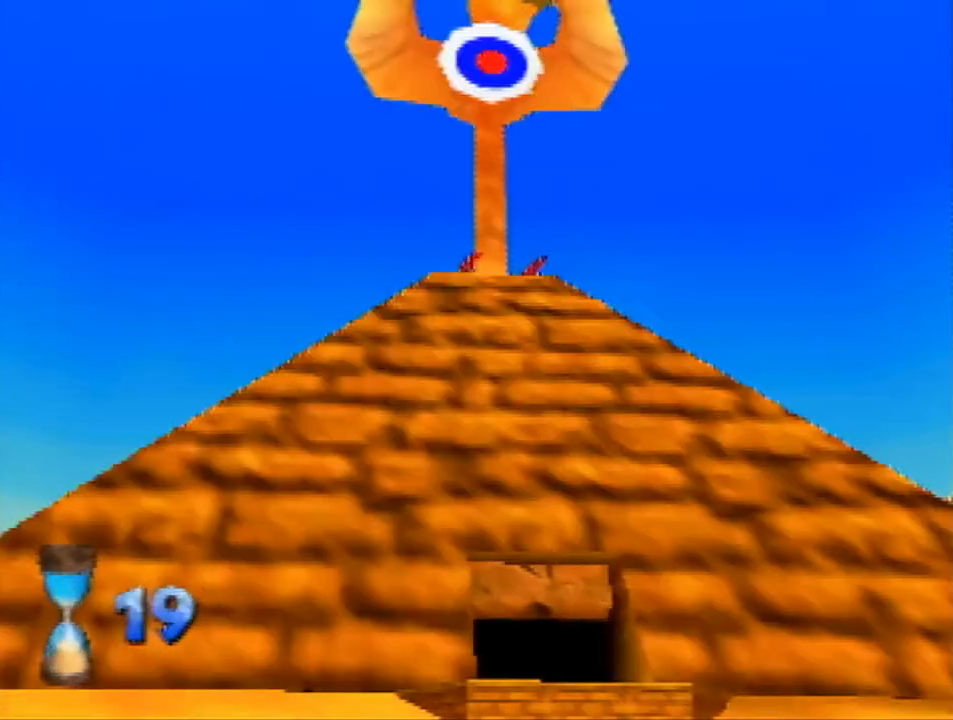
{"buttons": ["R1"], "left_stick": "up", "events": []}
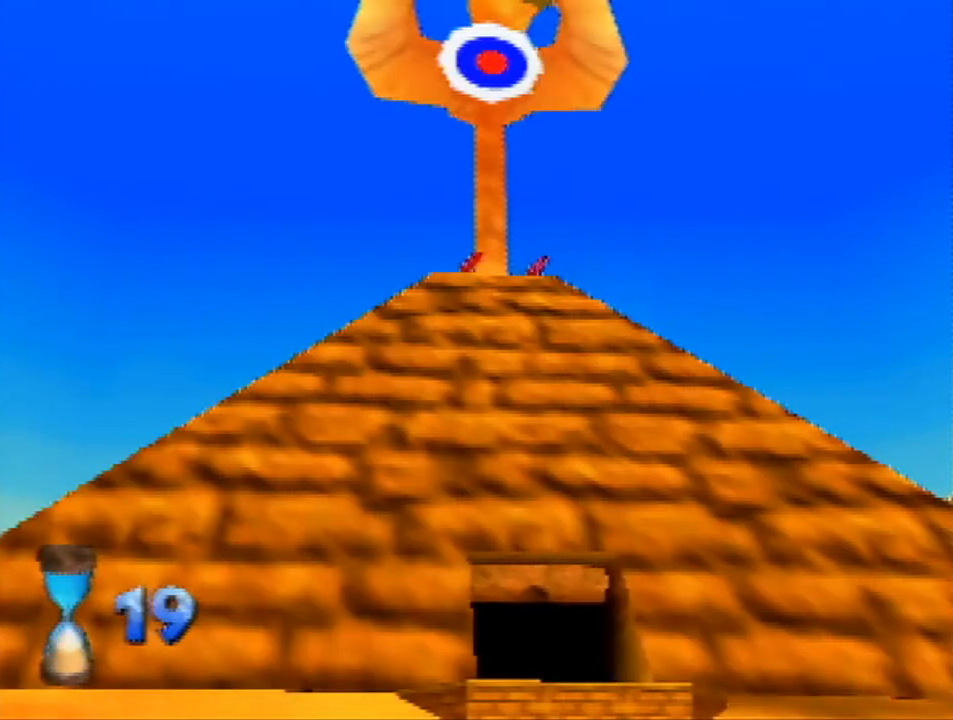
{"buttons": ["R1"], "left_stick": "up", "events": []}
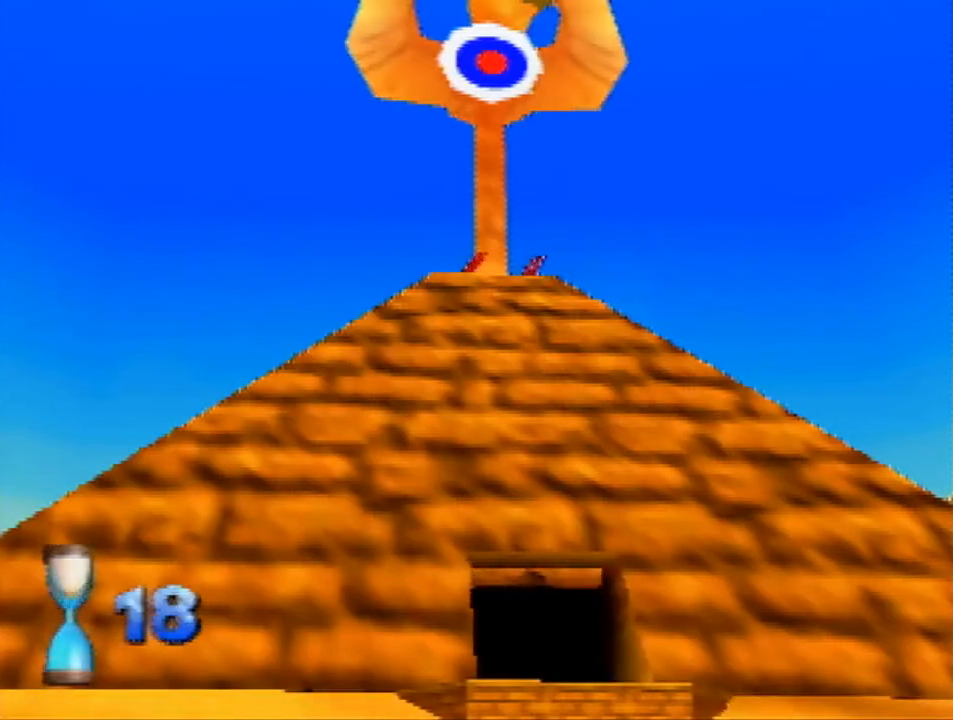
{"buttons": ["R1"], "left_stick": "up", "events": []}
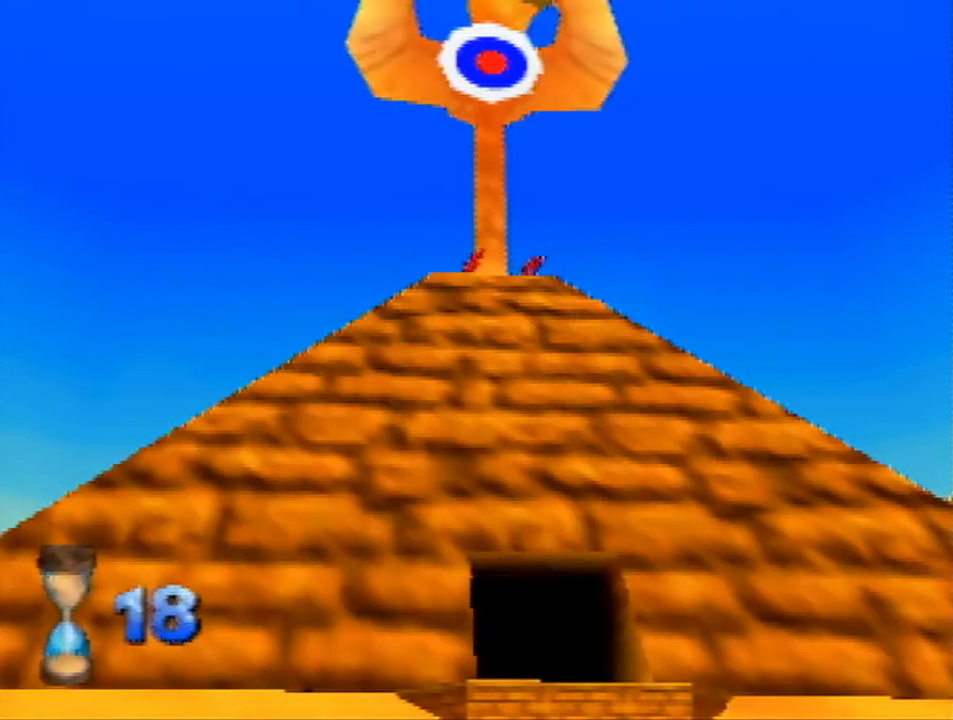
{"buttons": ["R1"], "left_stick": "up", "events": []}
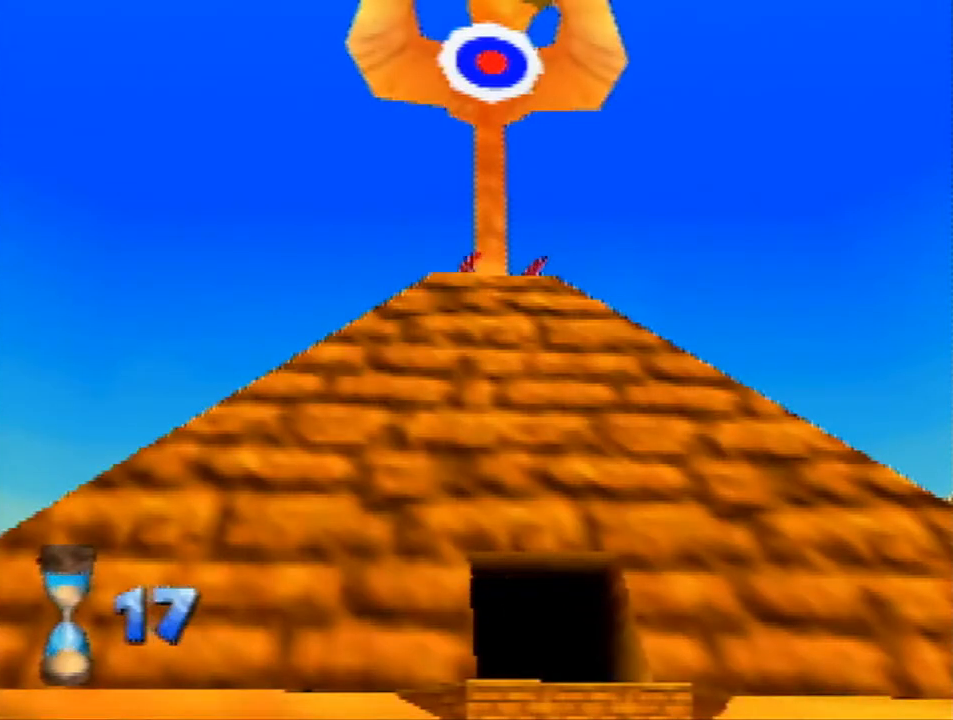
{"buttons": ["R1"], "left_stick": "up", "events": []}
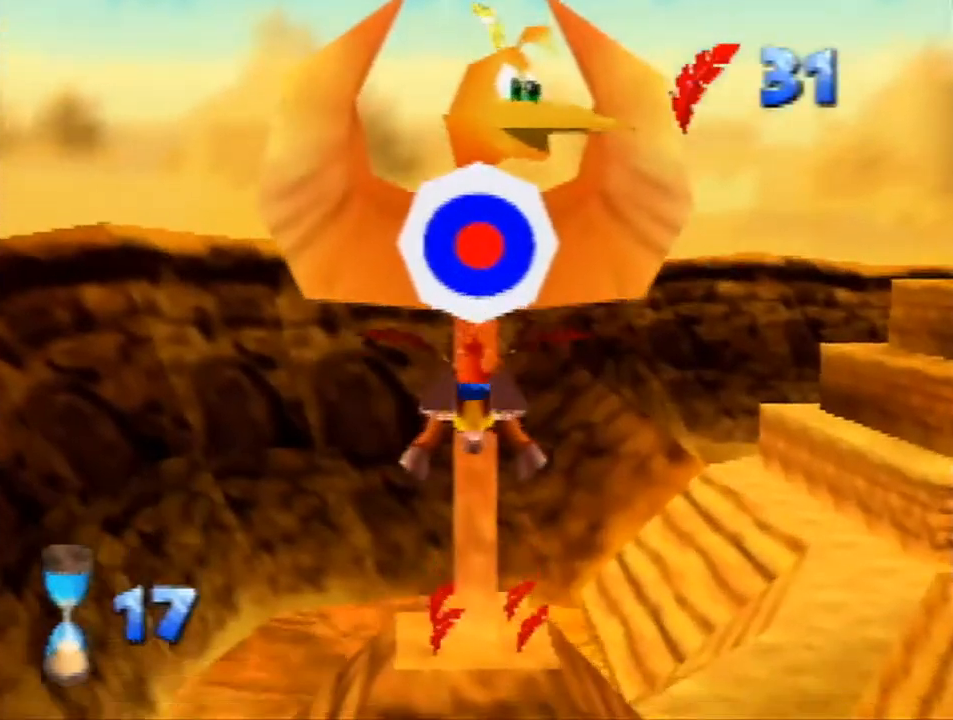
{"buttons": ["R1"], "left_stick": "up", "events": []}
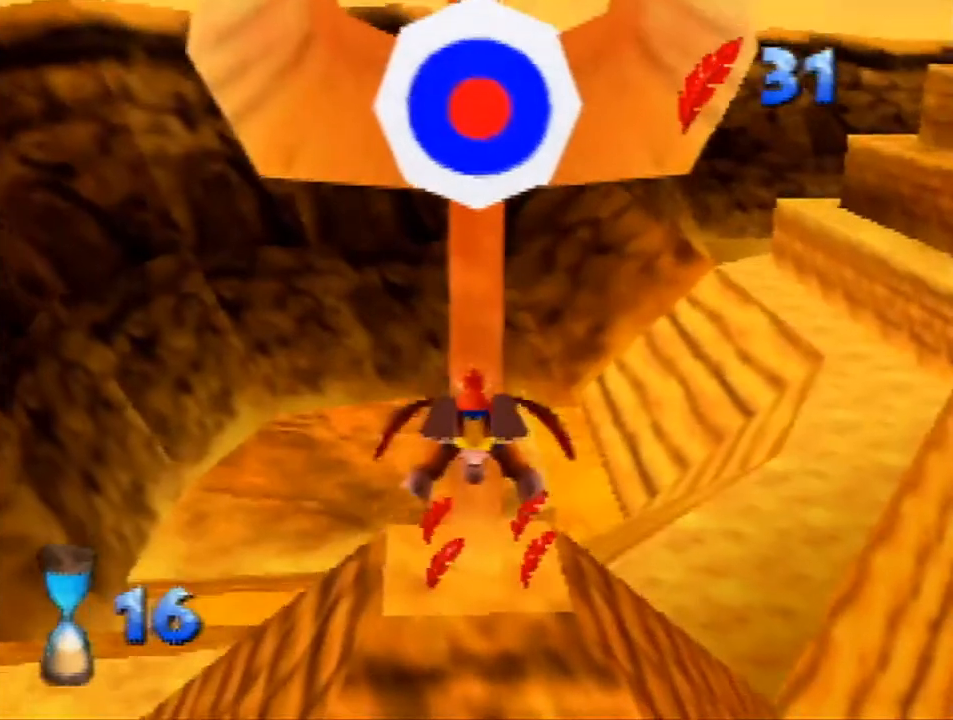
{"buttons": ["R1", "Z"], "left_stick": "up", "events": [[500, "Z", "down"]]}
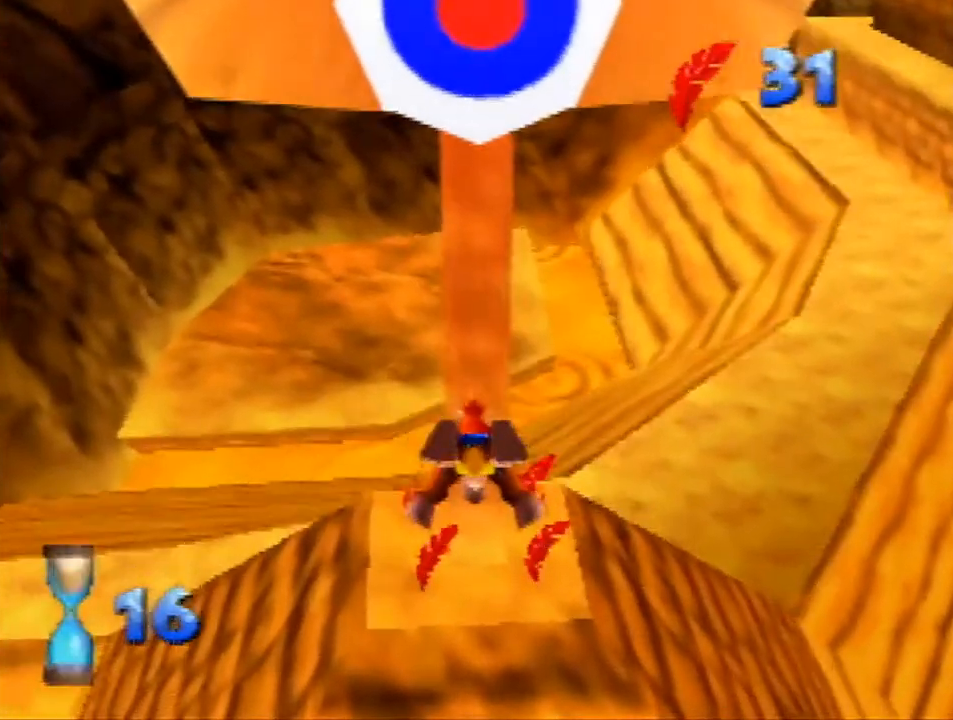
{"buttons": [], "left_stick": "down", "events": [[67, "left_stick", "center"], [133, "left_stick", "down"], [167, "R1", "up"], [167, "Z", "up"]]}
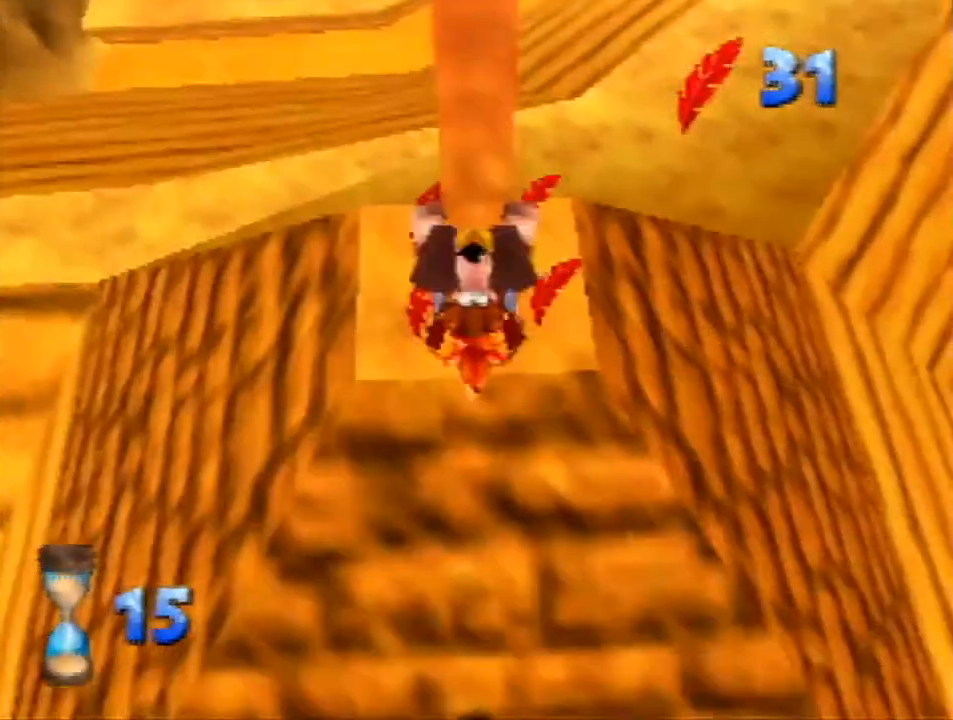
{"buttons": [], "left_stick": "down", "events": []}
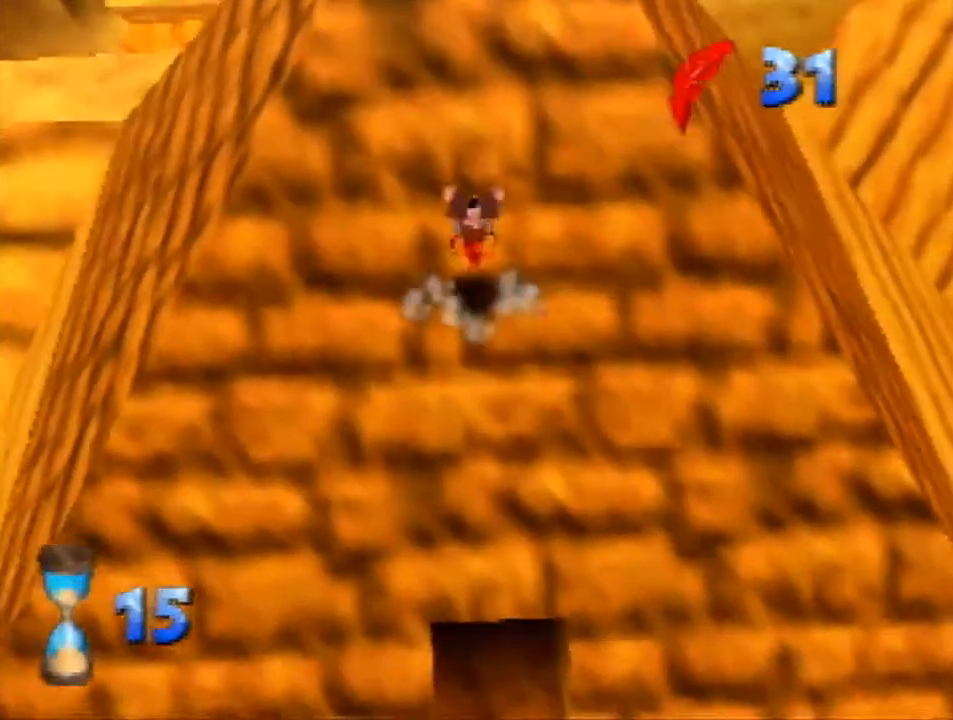
{"buttons": [], "left_stick": "down", "events": []}
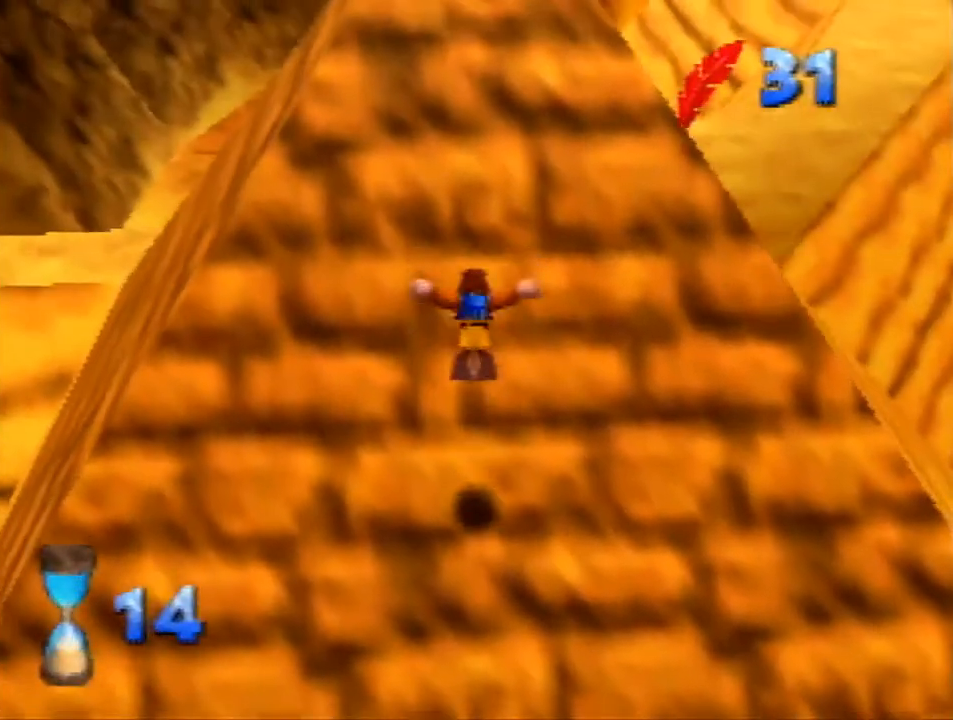
{"buttons": [], "left_stick": "center", "events": [[500, "left_stick", "center"]]}
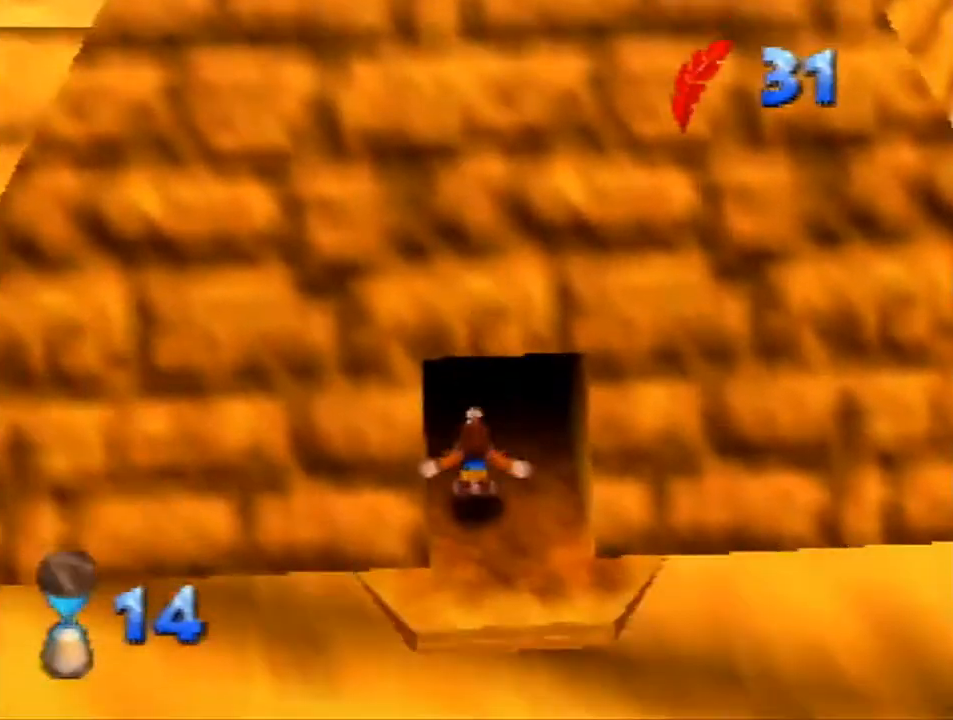
{"buttons": [], "left_stick": "up", "events": [[67, "left_stick", "up"], [300, "B", "down"], [367, "B", "up"]]}
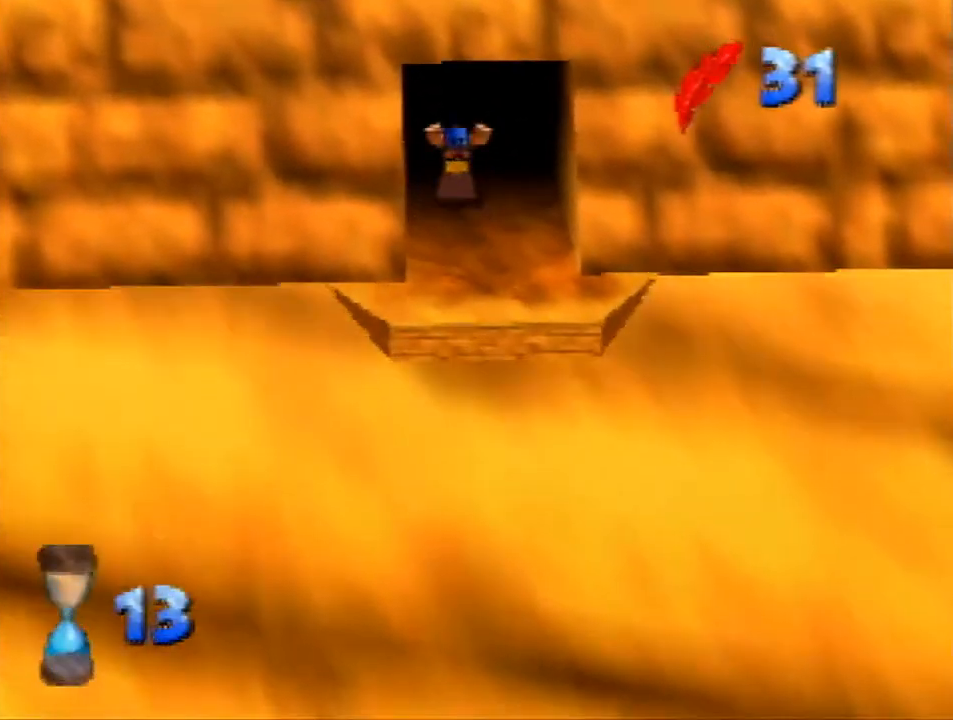
{"buttons": [], "left_stick": "up", "events": []}
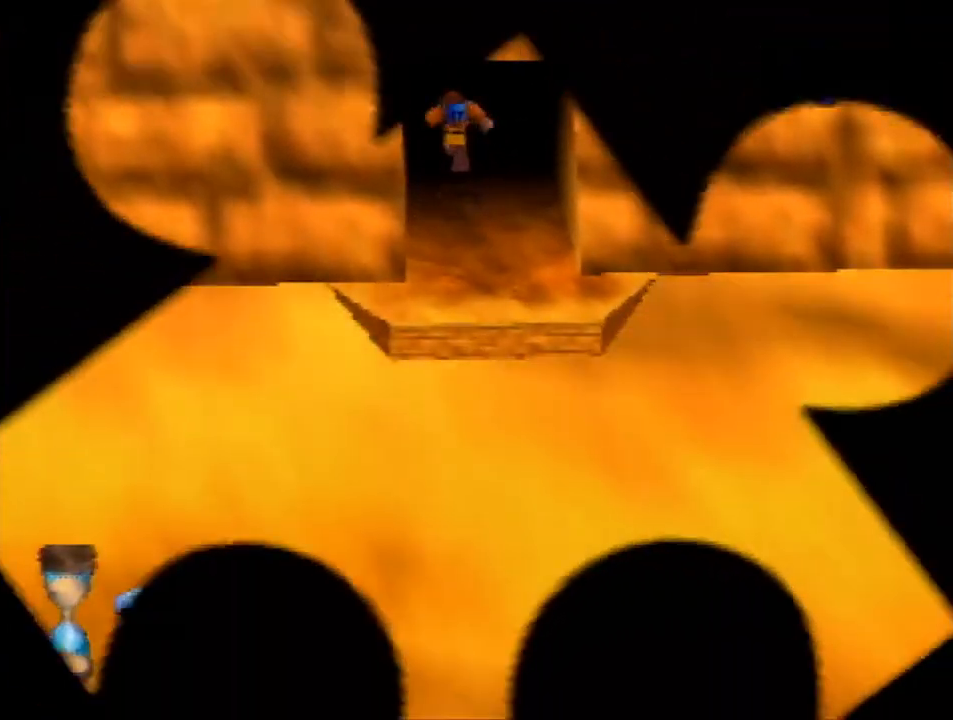
{"buttons": [], "left_stick": "up", "events": []}
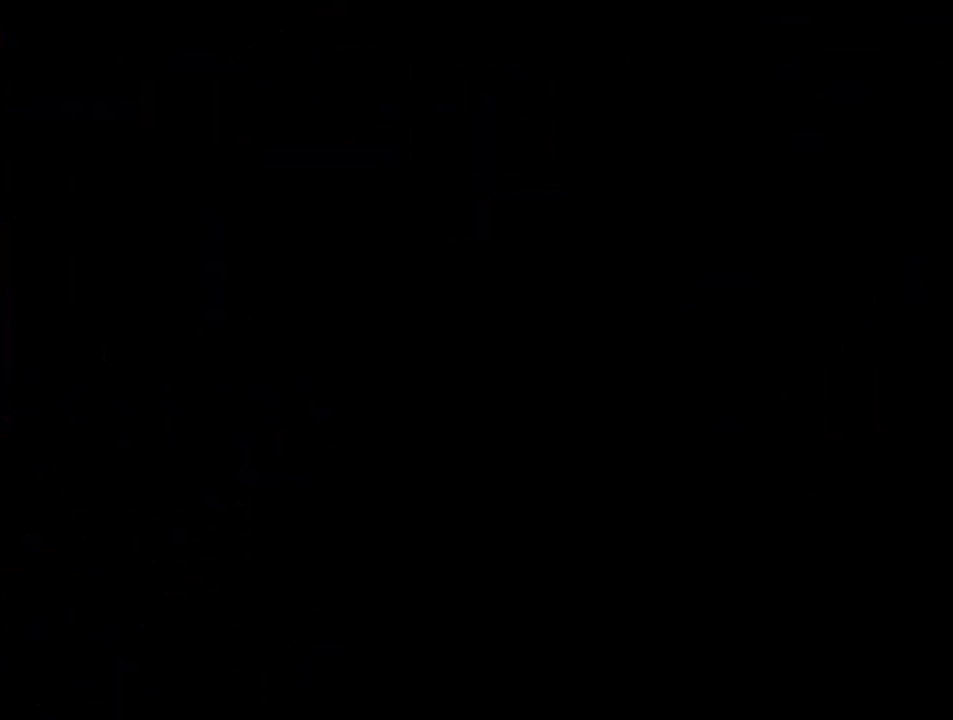
{"buttons": [], "left_stick": "up", "events": []}
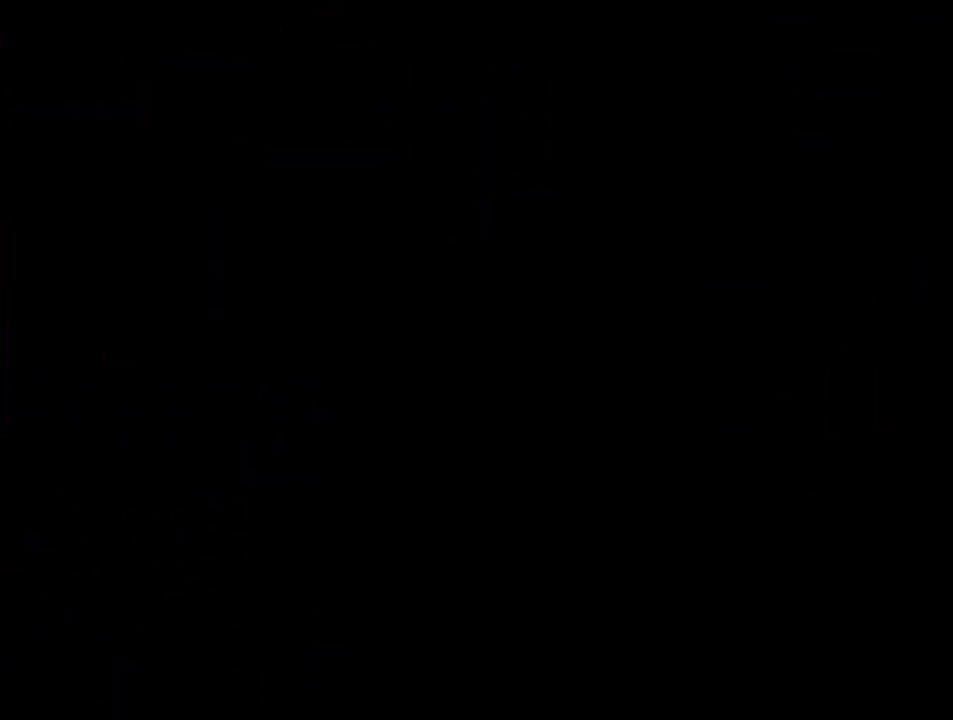
{"buttons": [], "left_stick": "up", "events": []}
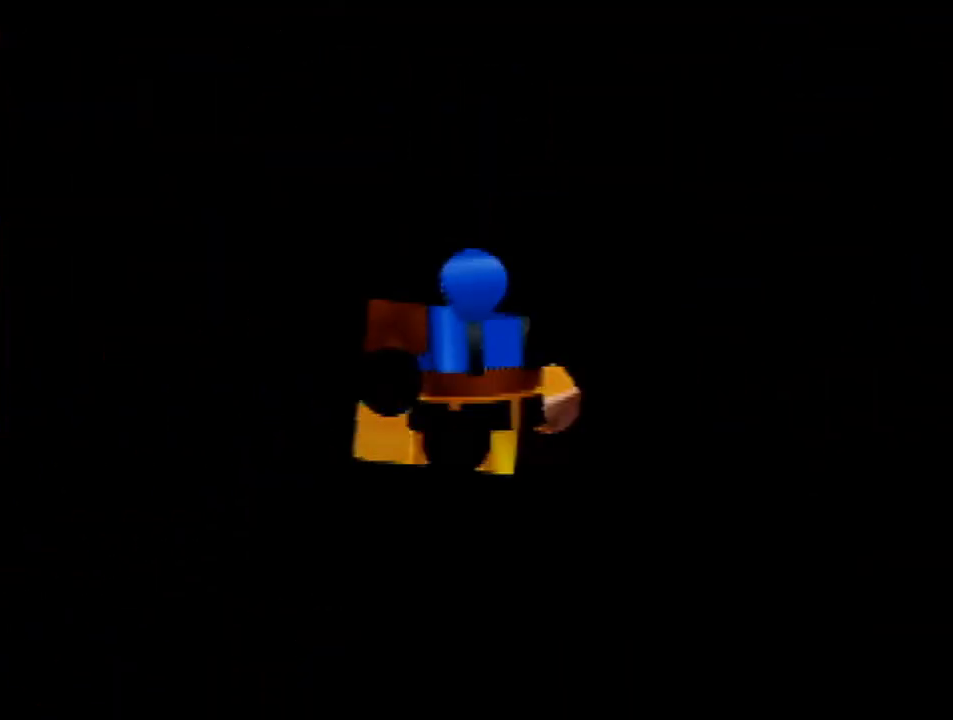
{"buttons": [], "left_stick": "up", "events": []}
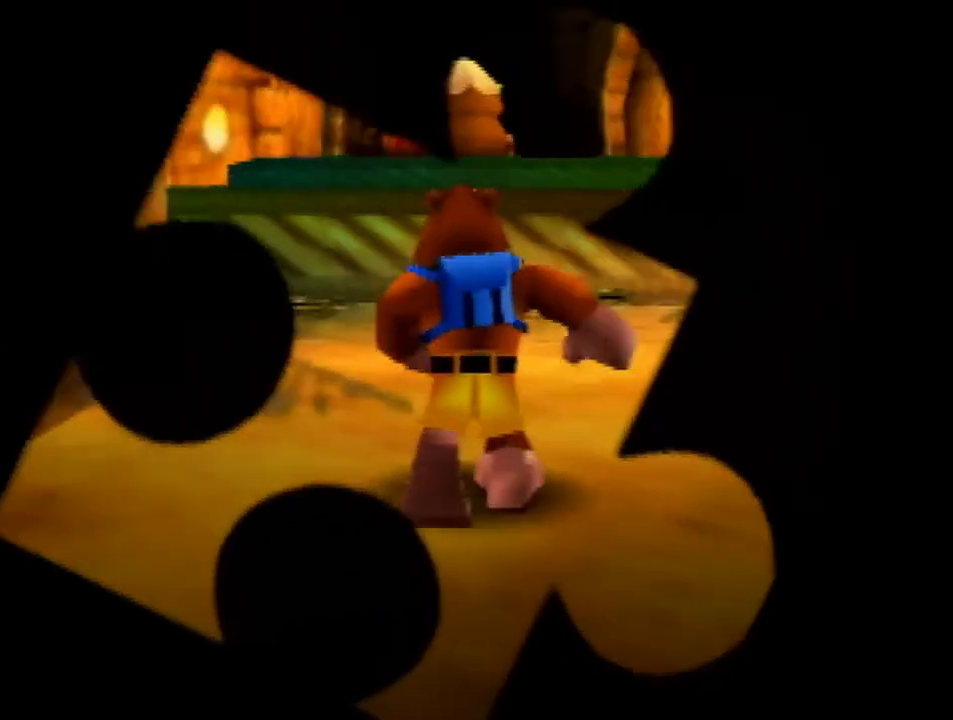
{"buttons": [], "left_stick": "up", "events": []}
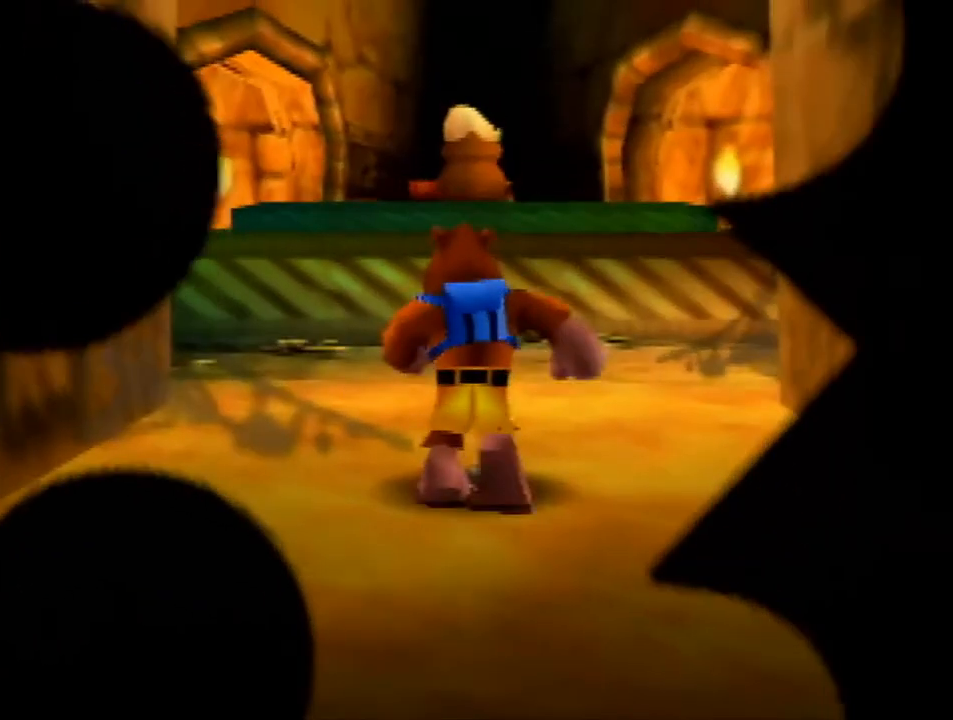
{"buttons": [], "left_stick": "up", "events": [[67, "B", "down"], [233, "B", "up"]]}
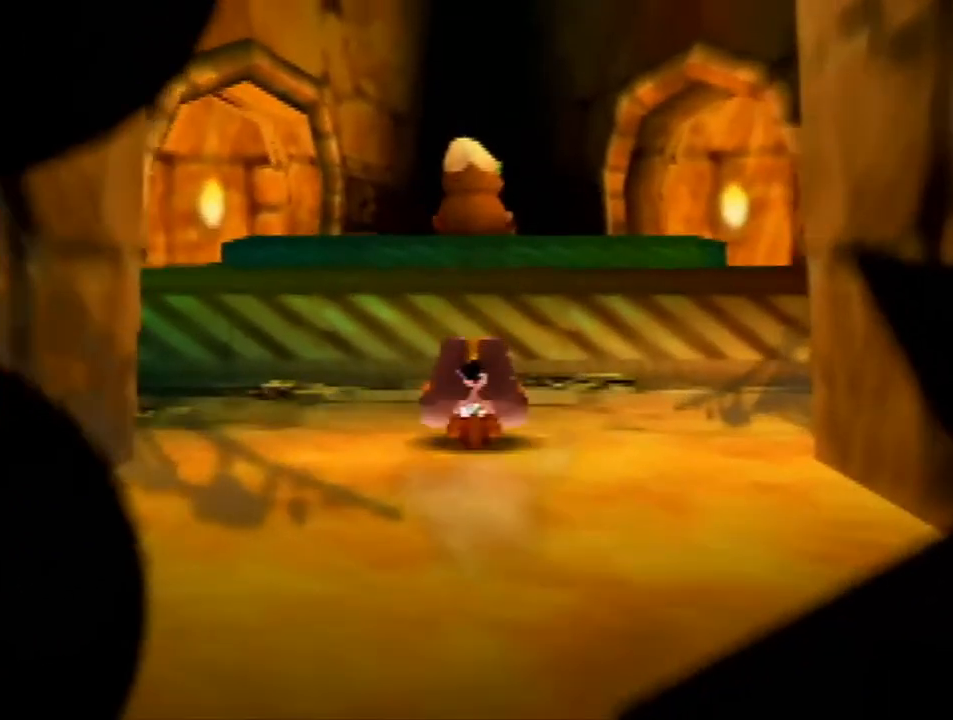
{"buttons": [], "left_stick": "up", "events": [[267, "A", "down"], [400, "A", "up"]]}